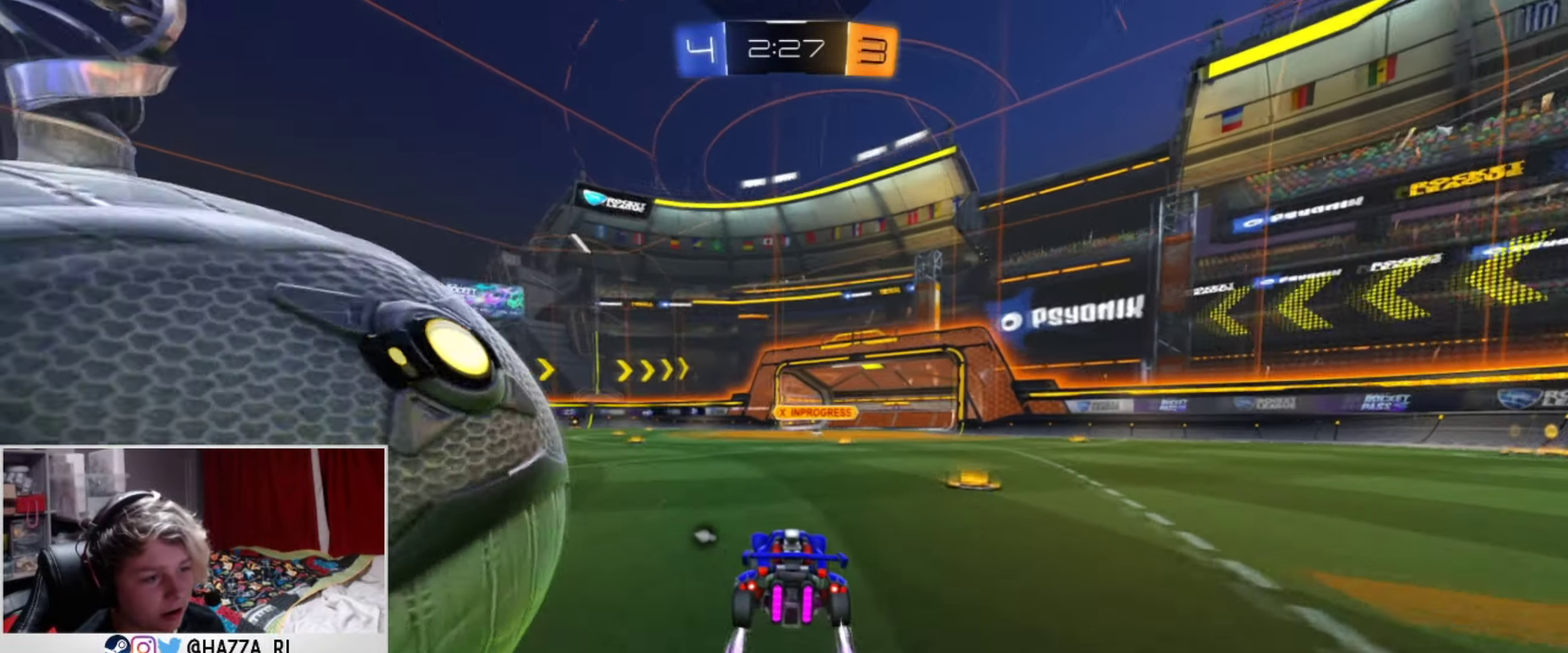
Gameplay with a controller (PlayStation layout); each line is a JSON object with the inputs held at the frame after it (dt_ms = milliseconds from this image to that frame). "events" lists button and stick changes between this image and that frame as [ms after this image, input, new state], when the widget could be followed in between. Not read: R1.
{"dt_ms": 601, "buttons": [], "left_stick": "right", "right_stick": "center", "events": [[234, "left_stick", "right"], [267, "R2", "down"], [350, "left_stick", "center"], [551, "left_stick", "right"], [601, "R2", "up"]]}
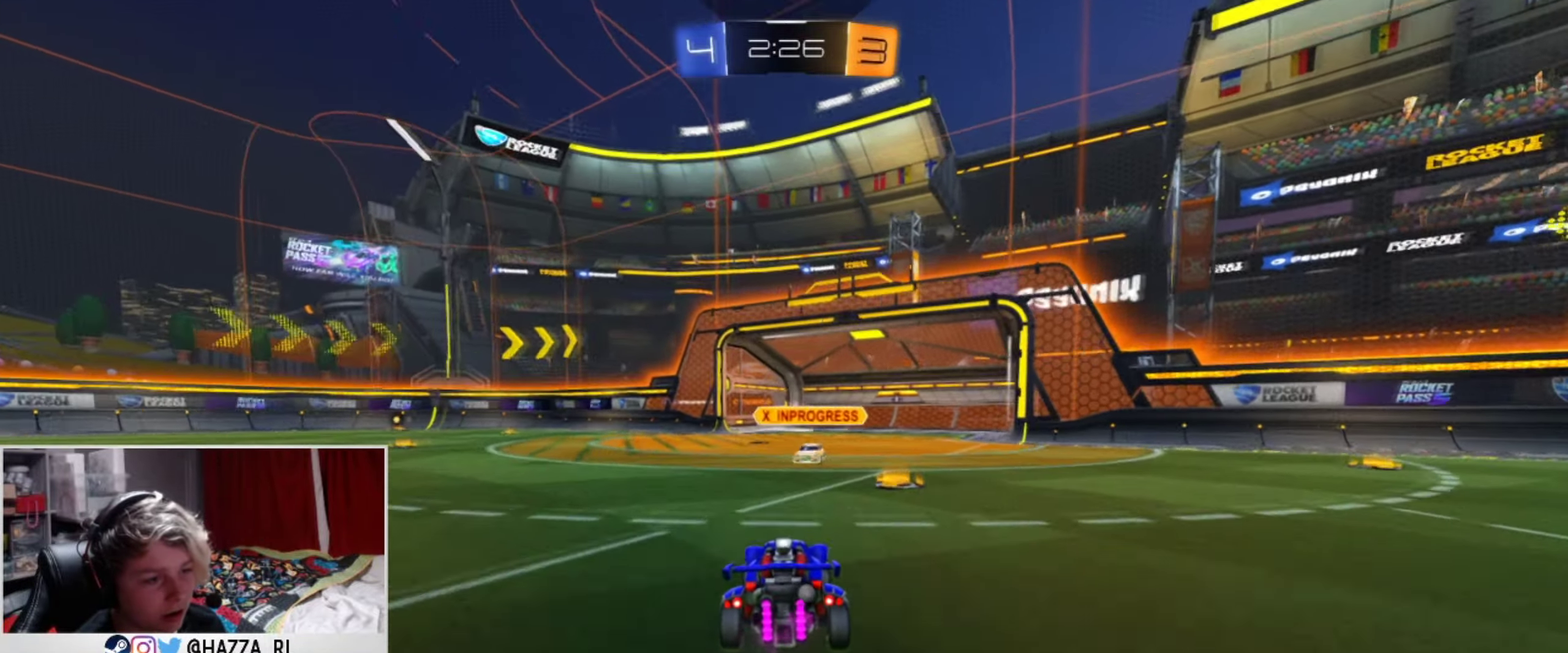
{"dt_ms": 500, "buttons": ["CROSS", "SQUARE", "TRIANGLE", "L1", "R2"], "left_stick": "up-right", "right_stick": "center", "events": [[33, "left_stick", "center"], [50, "L2", "down"], [116, "left_stick", "down"], [167, "CROSS", "down"], [167, "R2", "down"], [250, "left_stick", "down-right"], [267, "L2", "up"], [317, "left_stick", "up-right"], [333, "CROSS", "up"], [367, "L1", "down"], [400, "CROSS", "down"], [467, "SQUARE", "down"], [484, "TRIANGLE", "down"]]}
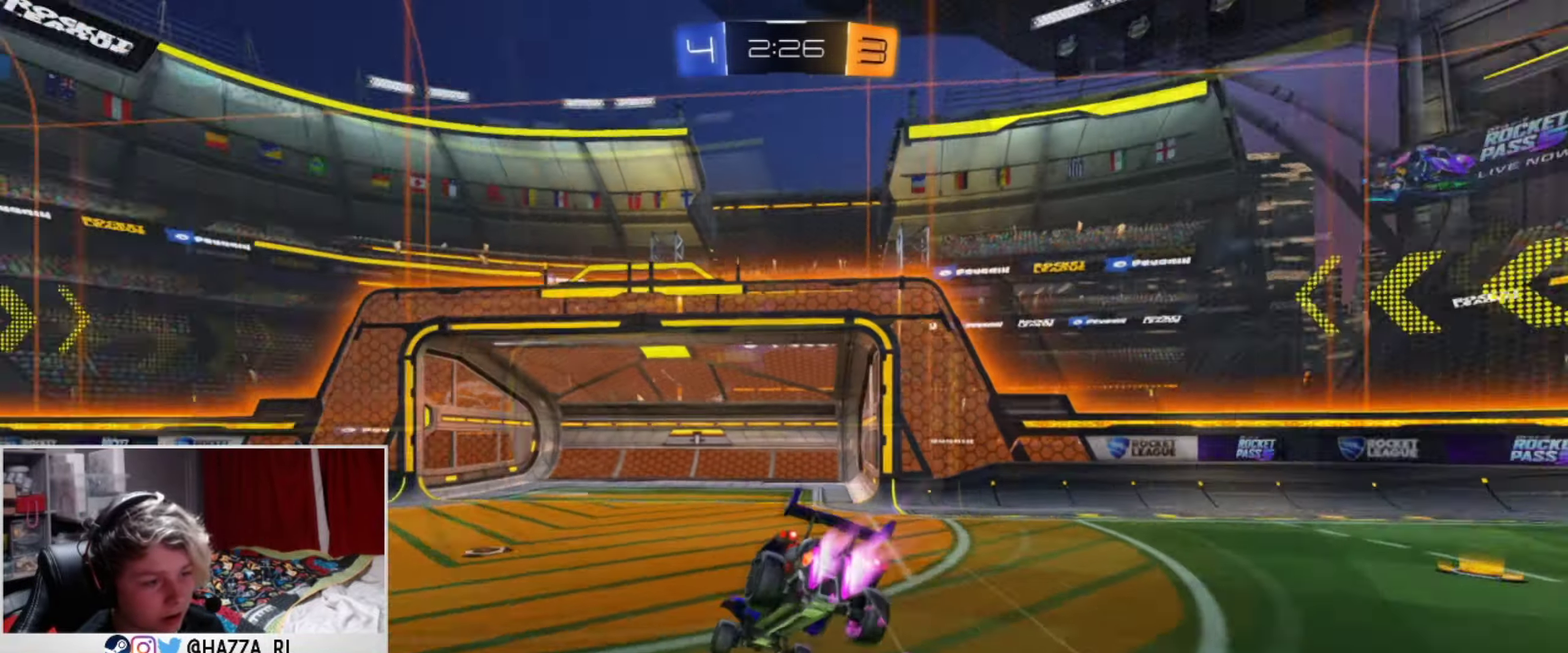
{"dt_ms": 501, "buttons": ["SQUARE", "R2"], "left_stick": "right", "right_stick": "center", "events": [[50, "L1", "up"], [117, "CROSS", "up"], [150, "left_stick", "right"], [217, "TRIANGLE", "up"]]}
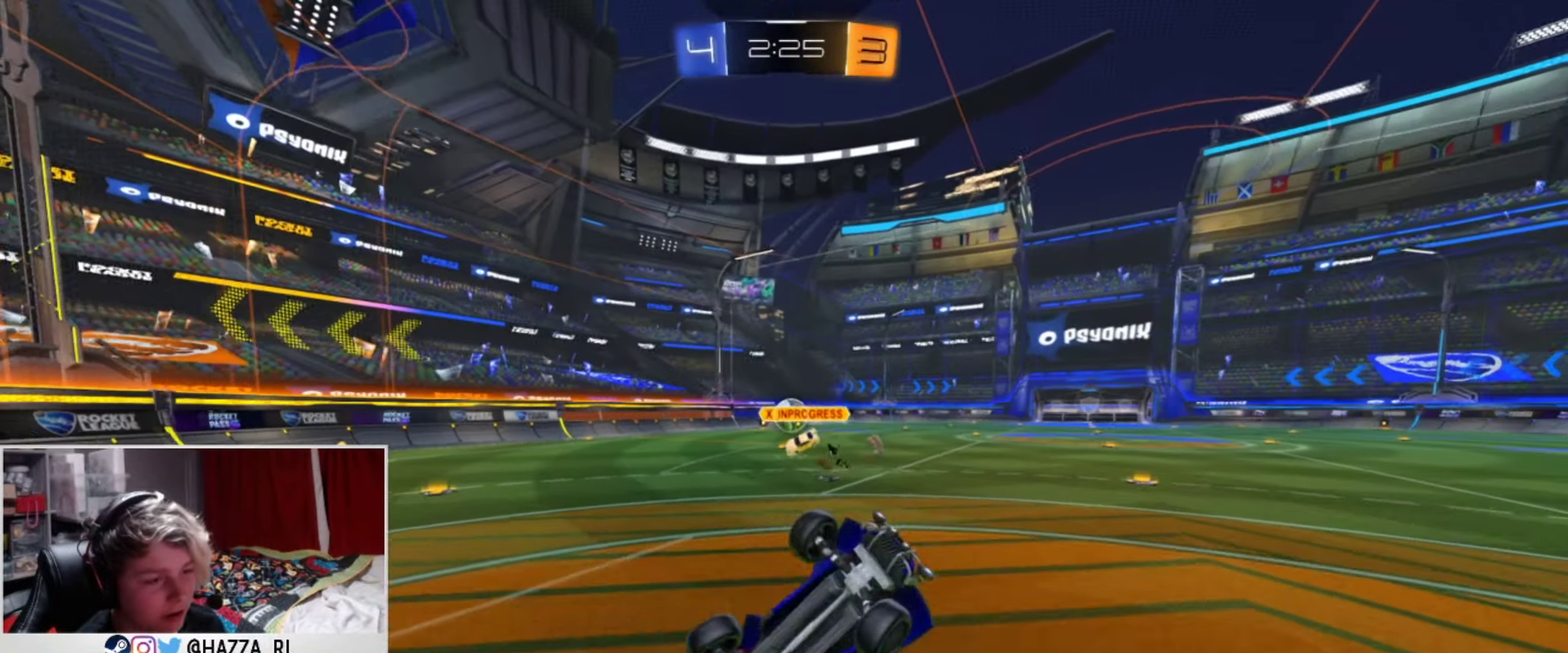
{"dt_ms": 400, "buttons": ["R2"], "left_stick": "left", "right_stick": "center", "events": [[16, "SQUARE", "up"], [66, "left_stick", "left"]]}
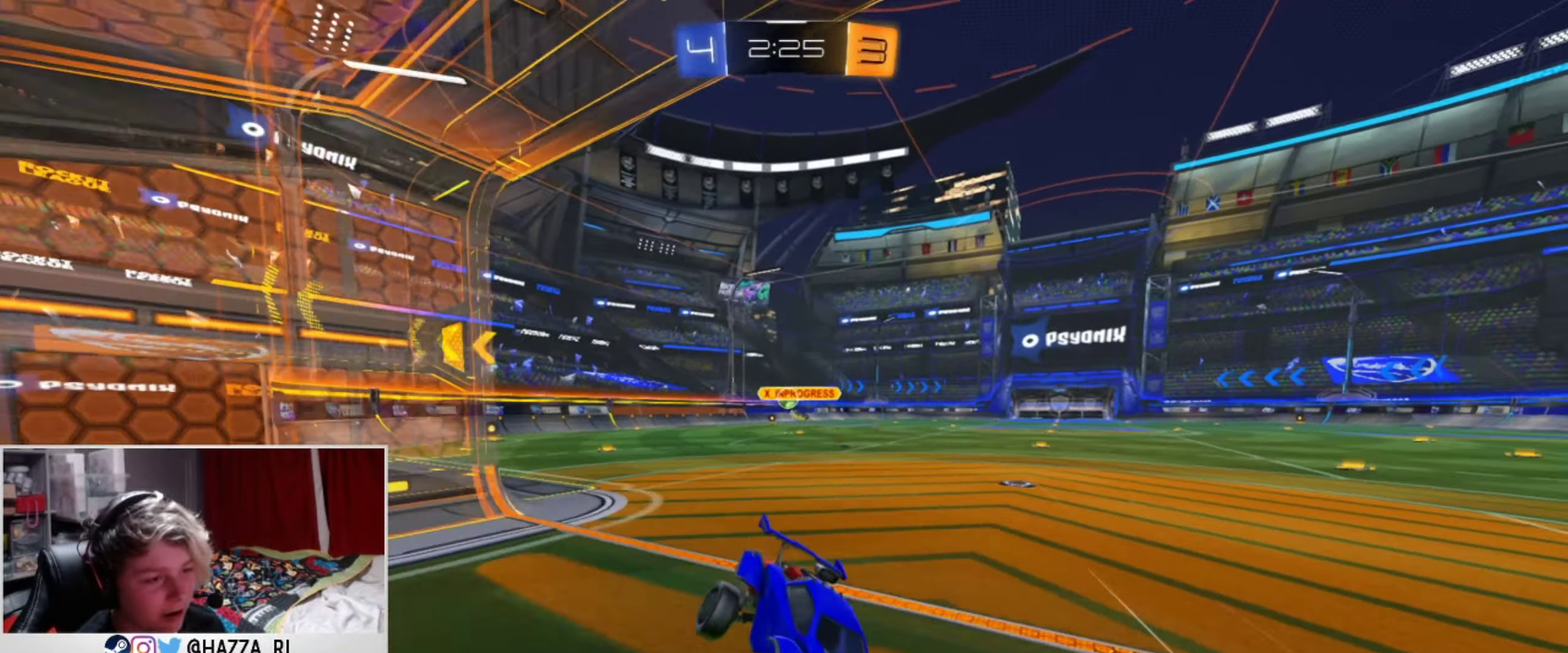
{"dt_ms": 501, "buttons": ["L1", "R2"], "left_stick": "left", "right_stick": "center", "events": [[217, "SQUARE", "down"], [350, "SQUARE", "up"], [384, "L1", "down"]]}
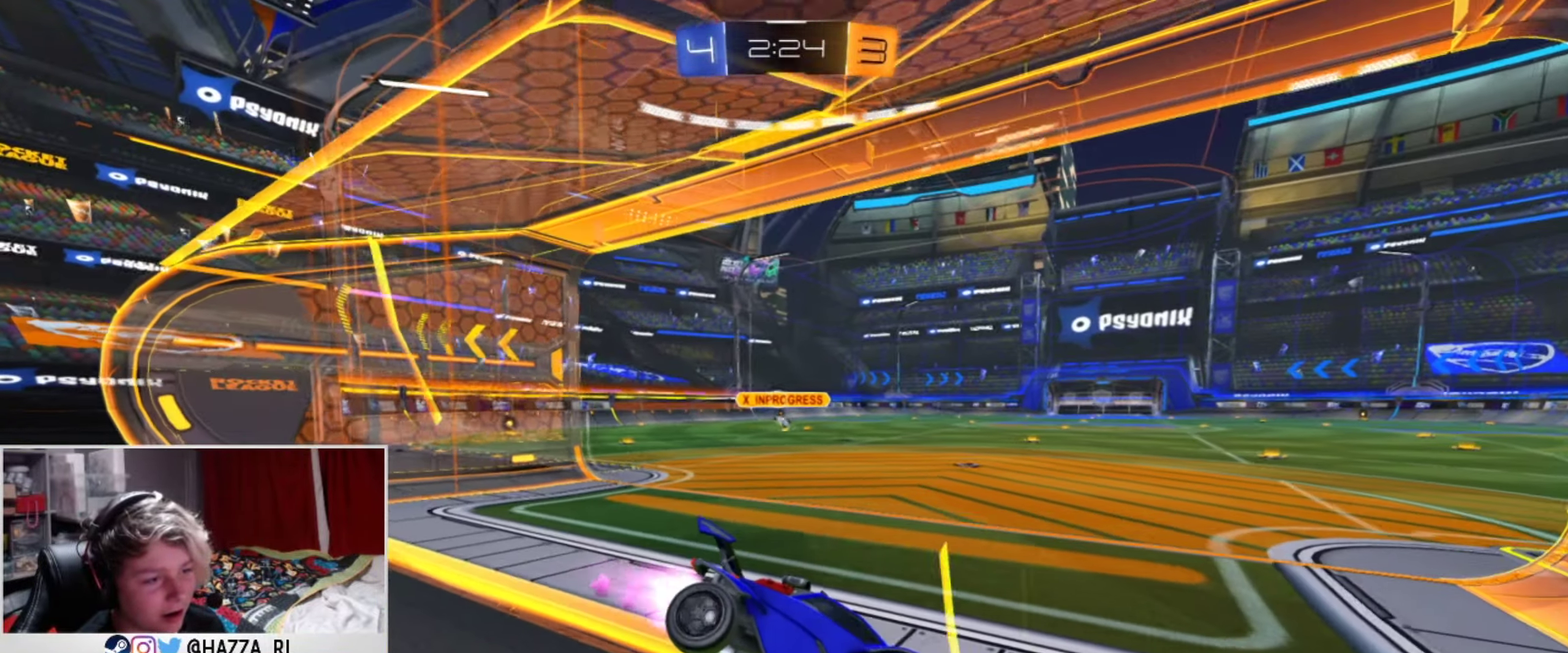
{"dt_ms": 500, "buttons": ["L1", "R2"], "left_stick": "left", "right_stick": "center", "events": []}
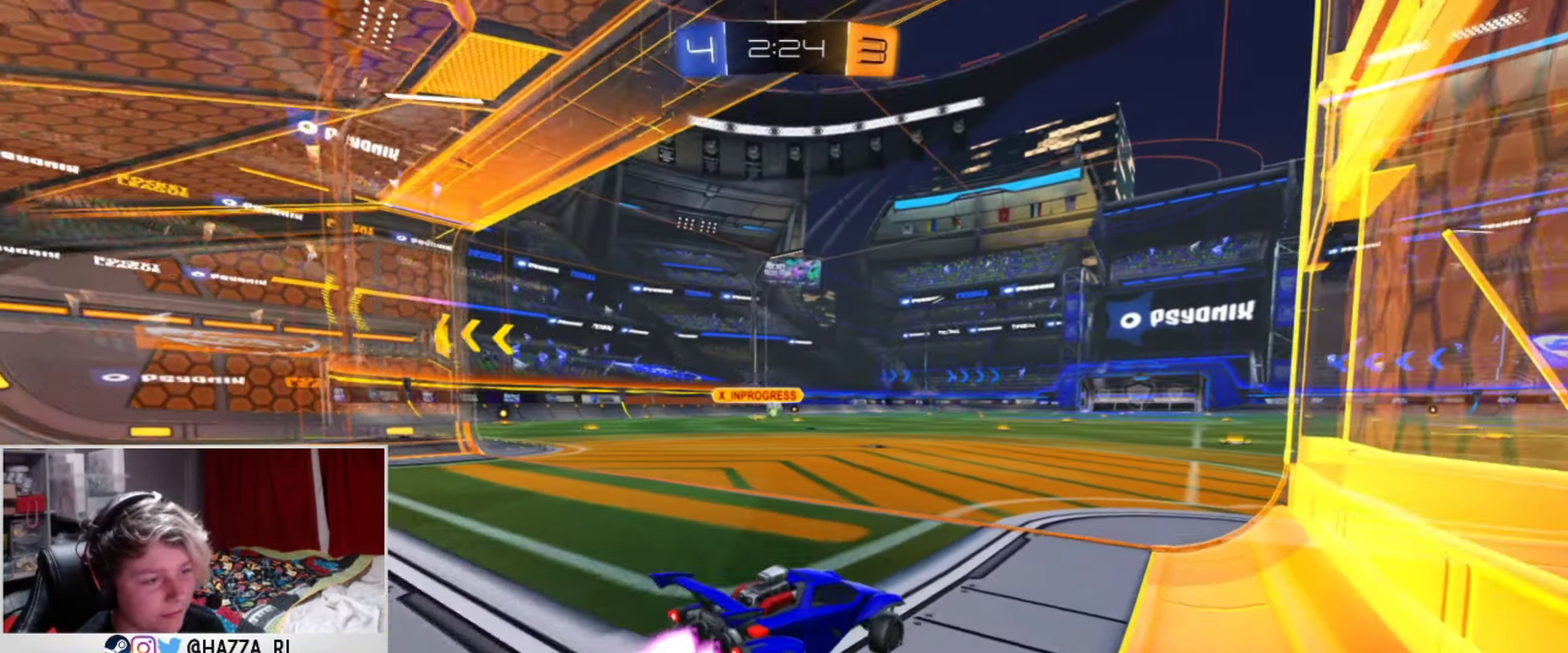
{"dt_ms": 501, "buttons": ["L1", "R2"], "left_stick": "center", "right_stick": "center", "events": [[150, "left_stick", "down-left"], [200, "left_stick", "center"], [334, "left_stick", "up-right"], [451, "left_stick", "center"]]}
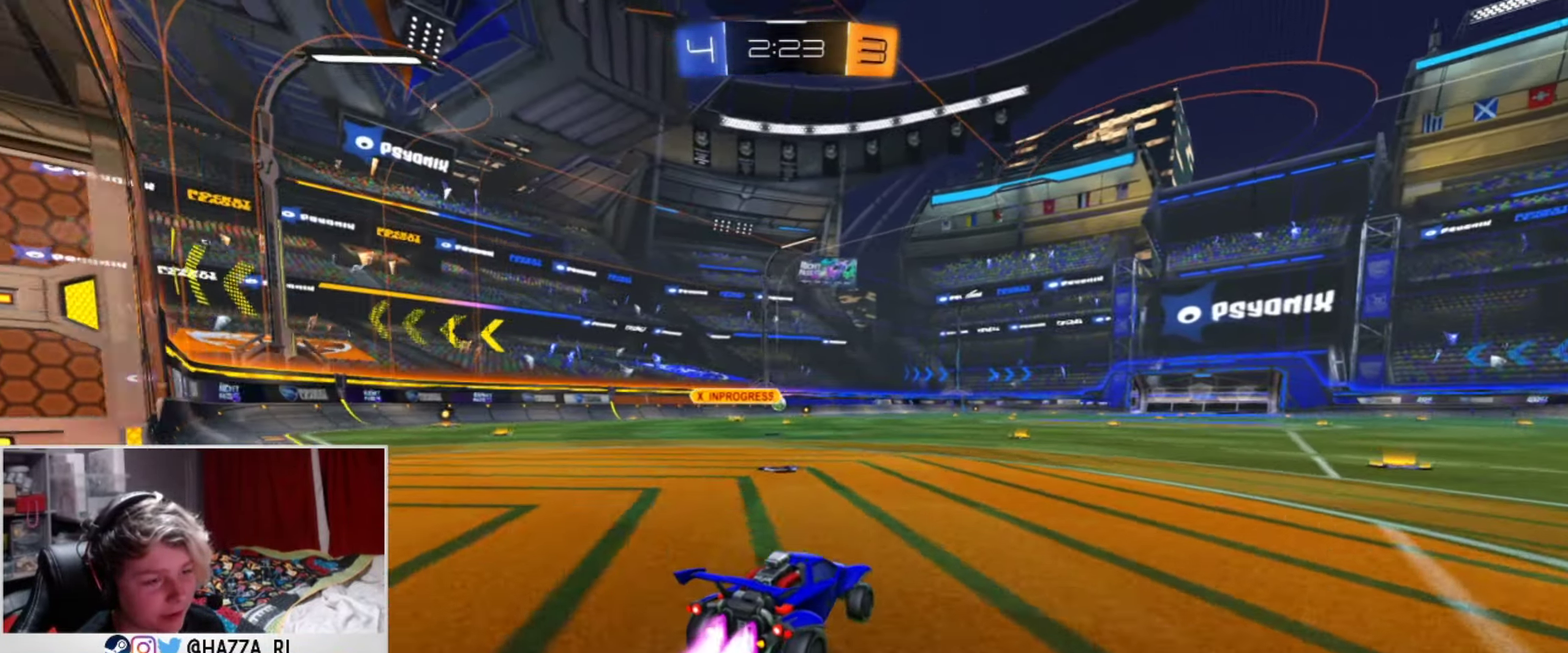
{"dt_ms": 500, "buttons": ["R2"], "left_stick": "center", "right_stick": "center", "events": [[16, "CROSS", "down"], [50, "left_stick", "up"], [100, "CROSS", "up"], [150, "CROSS", "down"], [217, "L1", "up"], [233, "CROSS", "up"], [233, "R2", "up"], [283, "CROSS", "down"], [283, "R2", "down"], [334, "left_stick", "center"], [467, "CROSS", "up"]]}
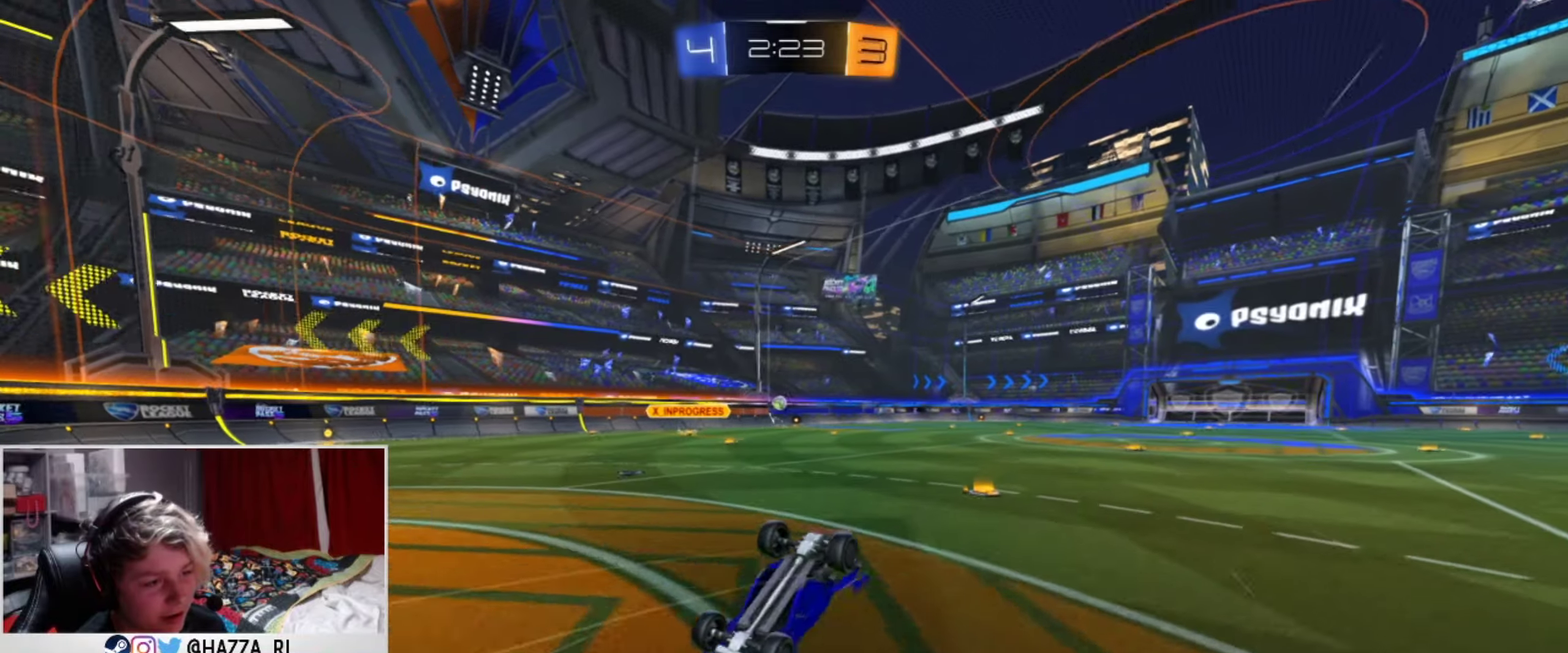
{"dt_ms": 401, "buttons": ["R2"], "left_stick": "center", "right_stick": "center", "events": []}
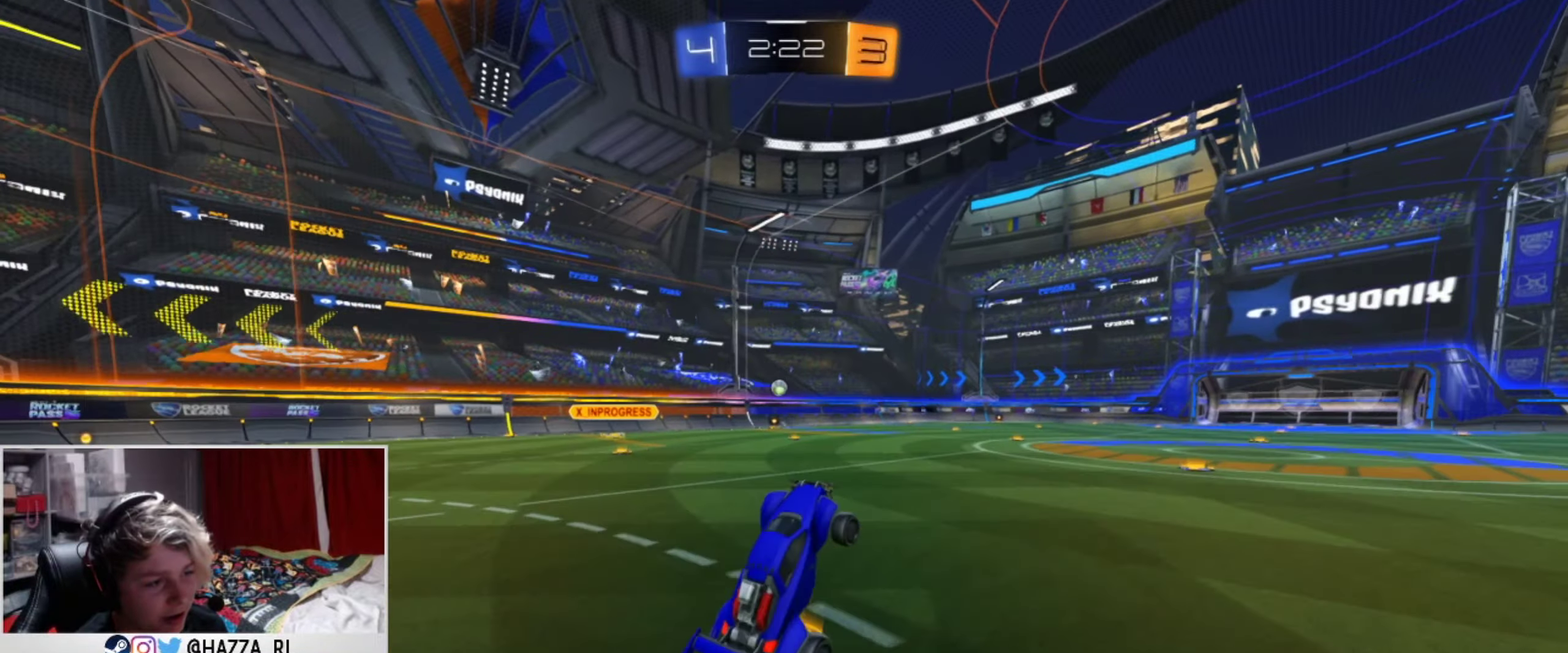
{"dt_ms": 534, "buttons": ["R2"], "left_stick": "down-left", "right_stick": "center", "events": [[367, "left_stick", "down-left"]]}
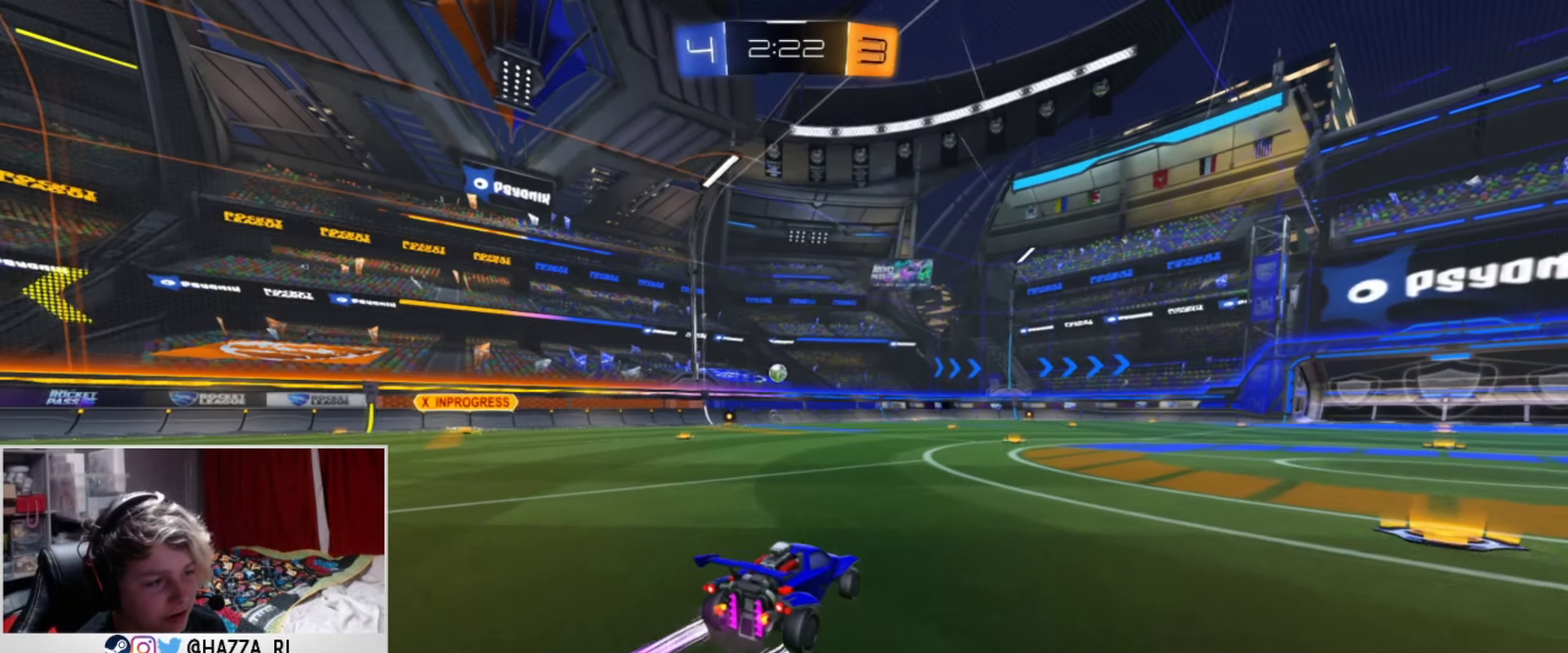
{"dt_ms": 350, "buttons": ["R2"], "left_stick": "down-left", "right_stick": "center", "events": [[150, "TRIANGLE", "down"], [283, "TRIANGLE", "up"]]}
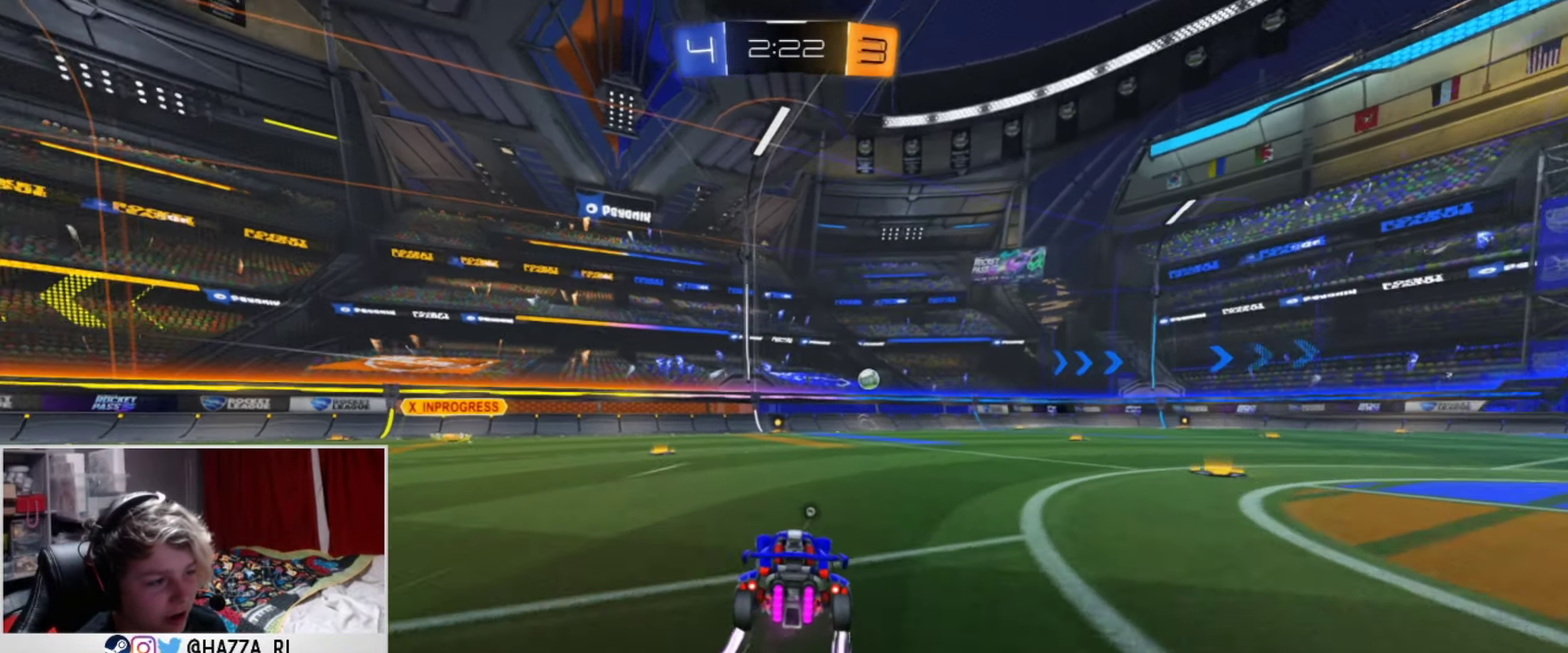
{"dt_ms": 651, "buttons": ["R2"], "left_stick": "right", "right_stick": "center", "events": [[100, "left_stick", "center"], [634, "left_stick", "right"]]}
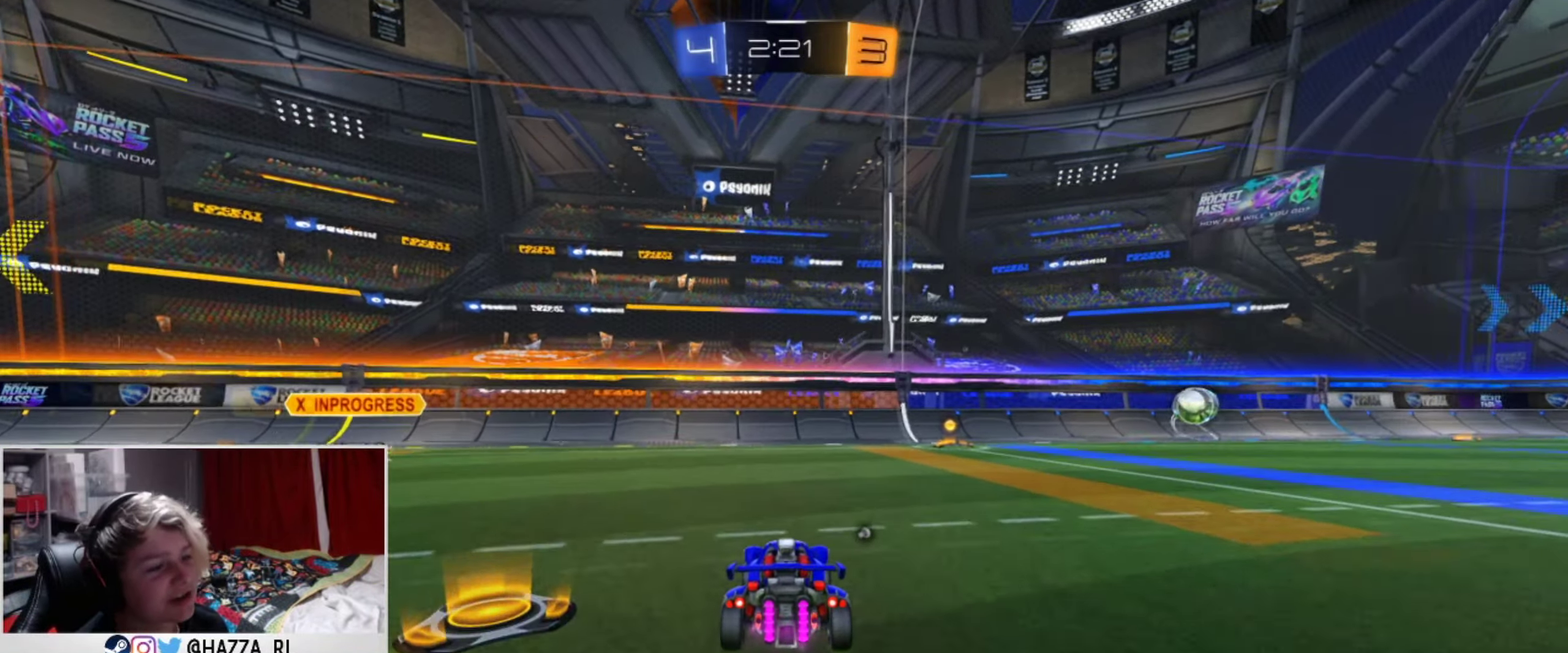
{"dt_ms": 250, "buttons": ["TRIANGLE", "R2"], "left_stick": "center", "right_stick": "center", "events": [[83, "left_stick", "center"], [133, "TRIANGLE", "down"]]}
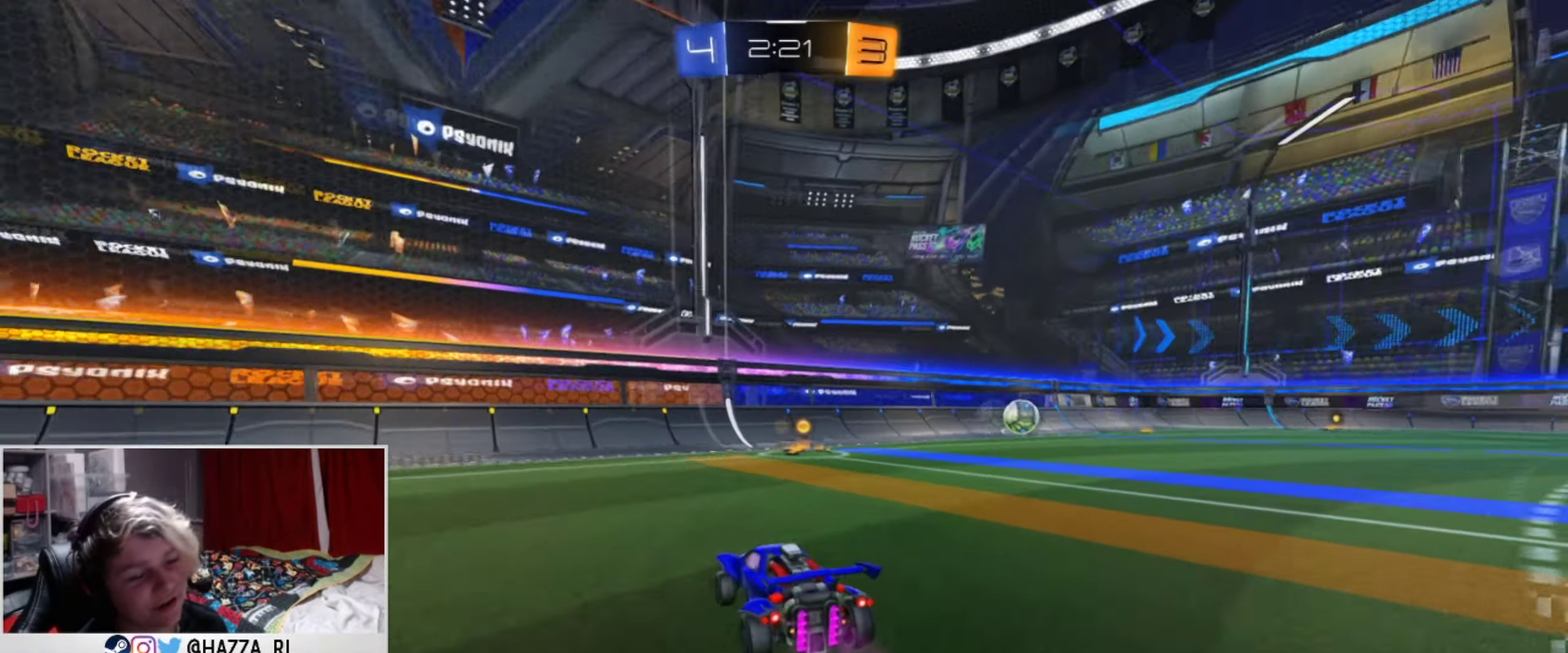
{"dt_ms": 701, "buttons": ["R2"], "left_stick": "center", "right_stick": "center", "events": [[17, "left_stick", "right"], [67, "TRIANGLE", "up"], [384, "left_stick", "down-right"], [484, "left_stick", "down"], [534, "left_stick", "down-left"], [600, "left_stick", "center"]]}
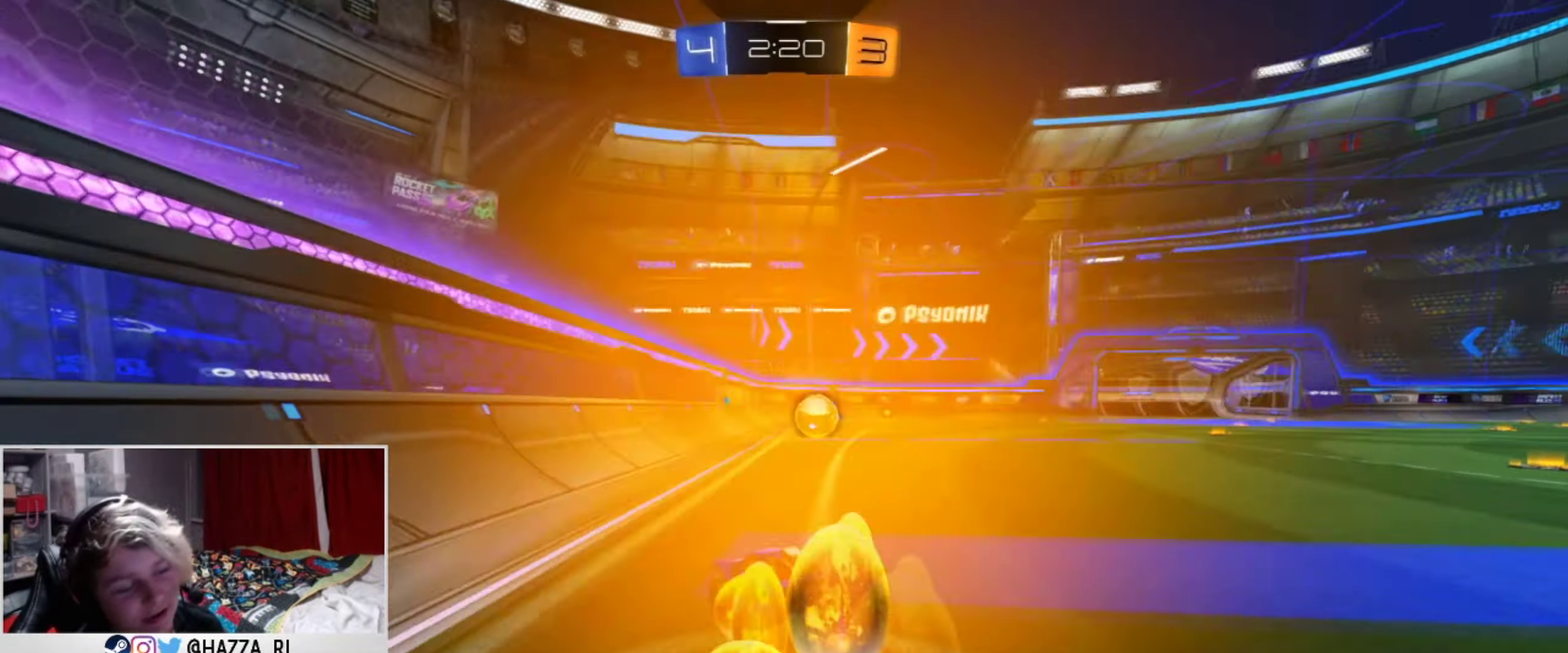
{"dt_ms": 500, "buttons": ["R2"], "left_stick": "center", "right_stick": "center", "events": [[216, "left_stick", "down-right"], [383, "left_stick", "center"]]}
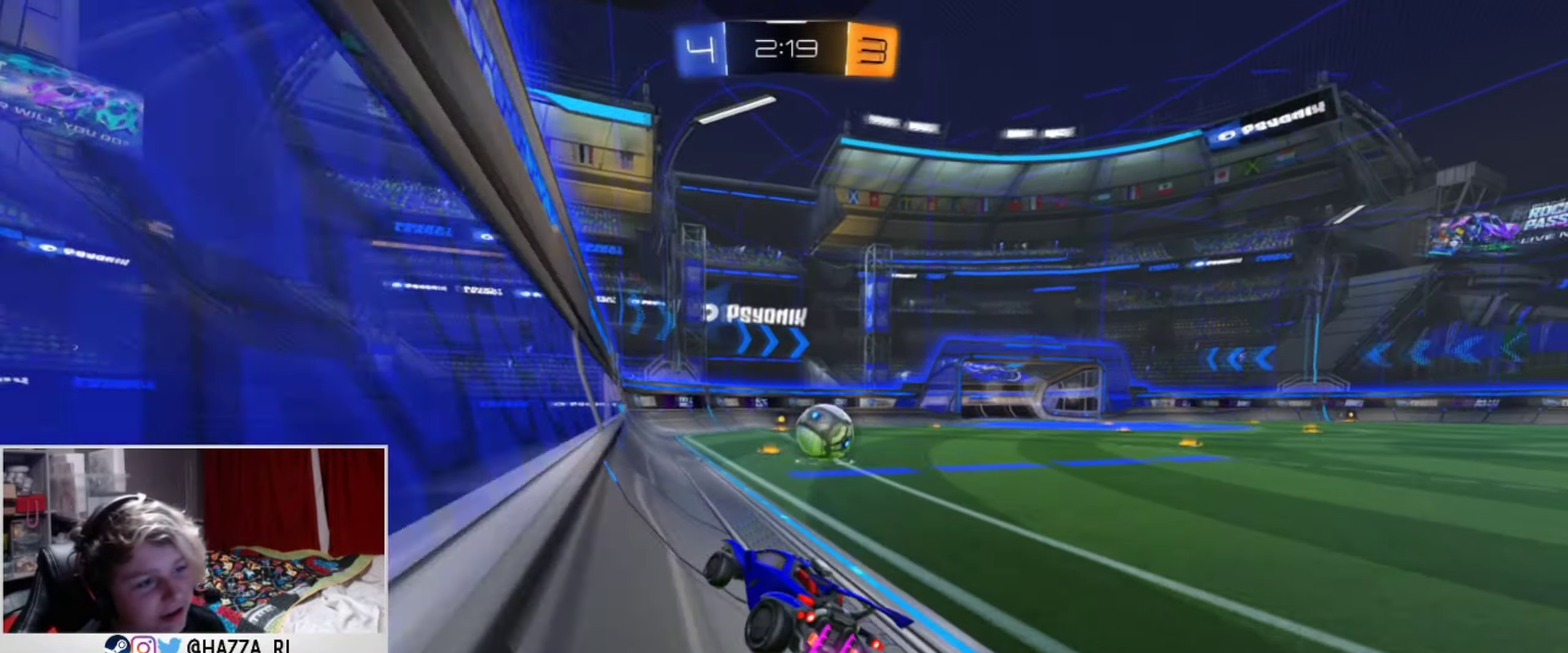
{"dt_ms": 400, "buttons": ["R2"], "left_stick": "right", "right_stick": "center", "events": [[217, "left_stick", "right"]]}